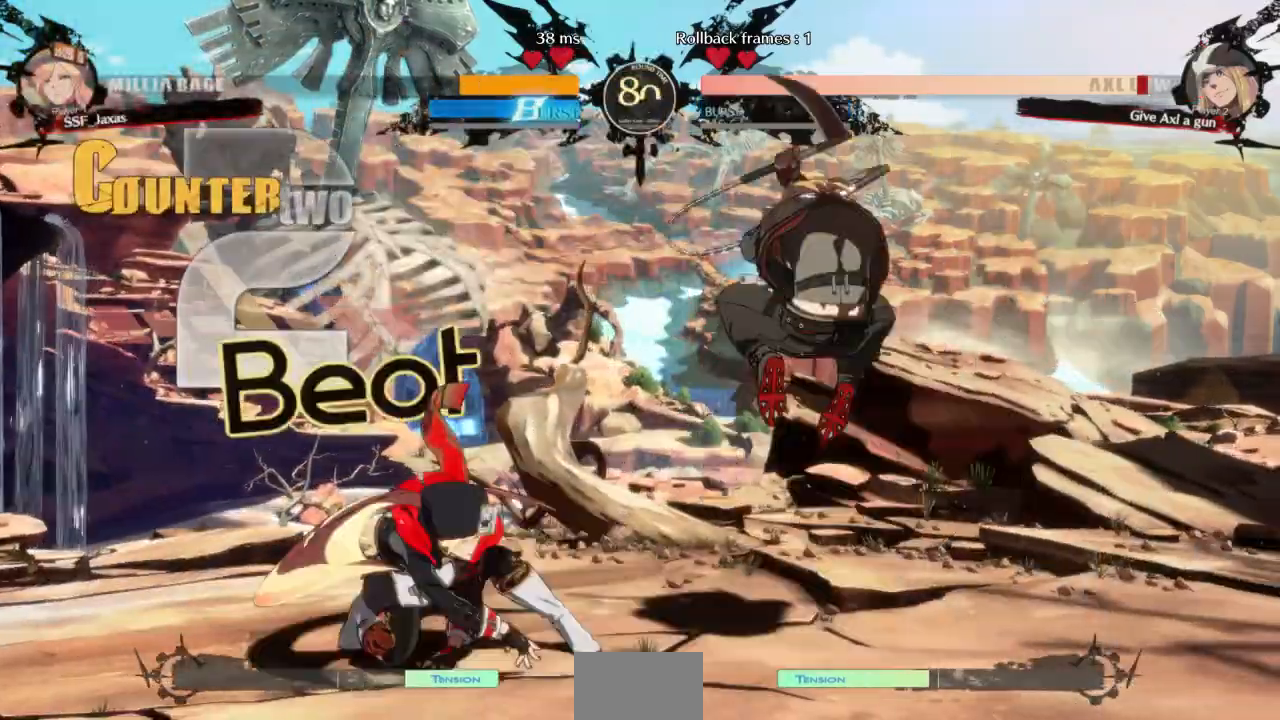
Gameplay with a controller (arcade stick); each line is a JSON object with the inputs held at the frame after it (dt_ms = milliseconds from this image to that frame). "events" lists button and stick changes between this image and that frame as [ms after this image, input, new state], when the widget could be followed in between. Not read: L3 R3 SELECT other_buttons.
{"dt_ms": 500, "buttons": ["DPAD_LEFT"]}
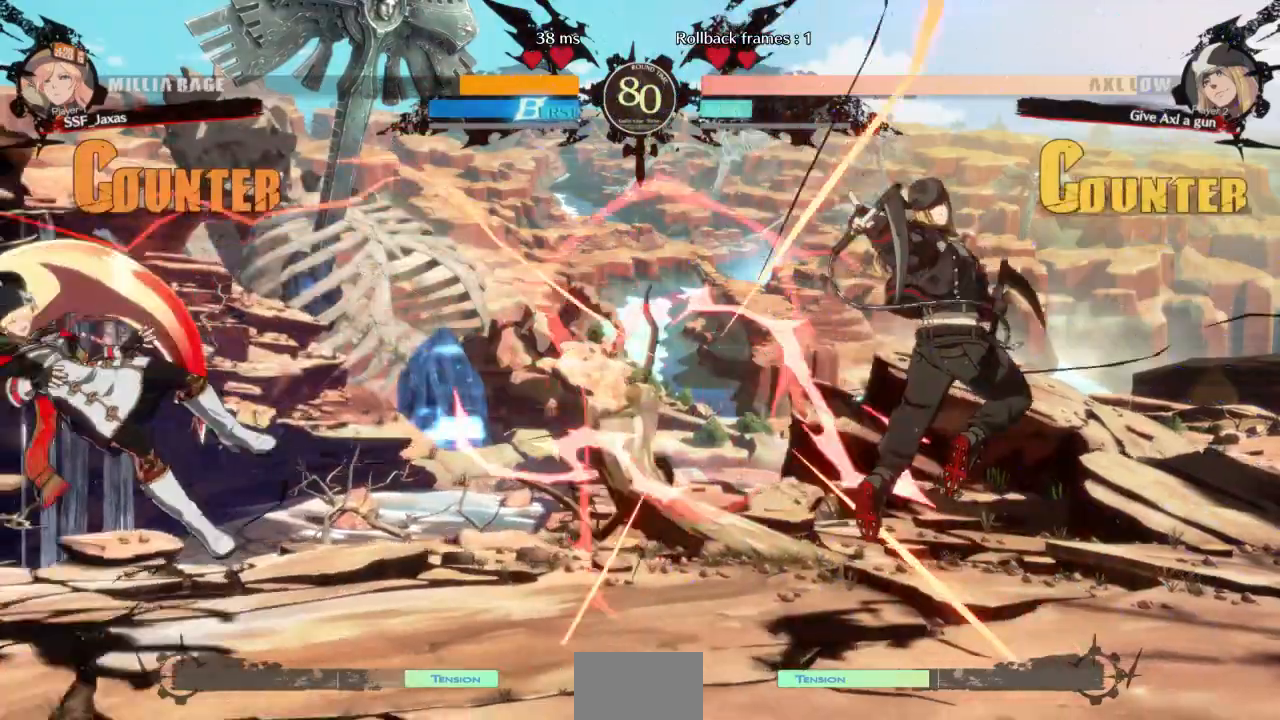
{"dt_ms": 500, "buttons": [], "events": [[133, "DPAD_LEFT", "up"]]}
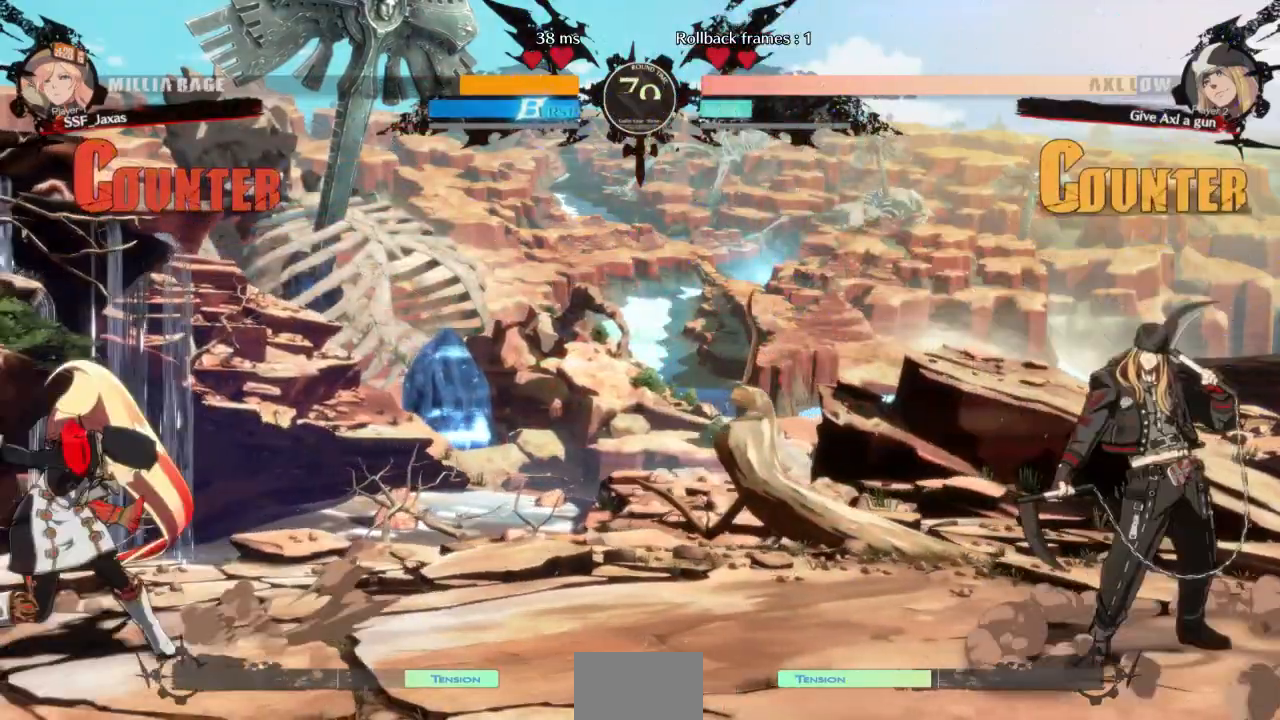
{"dt_ms": 500, "buttons": ["DPAD_DOWN", "DPAD_LEFT"]}
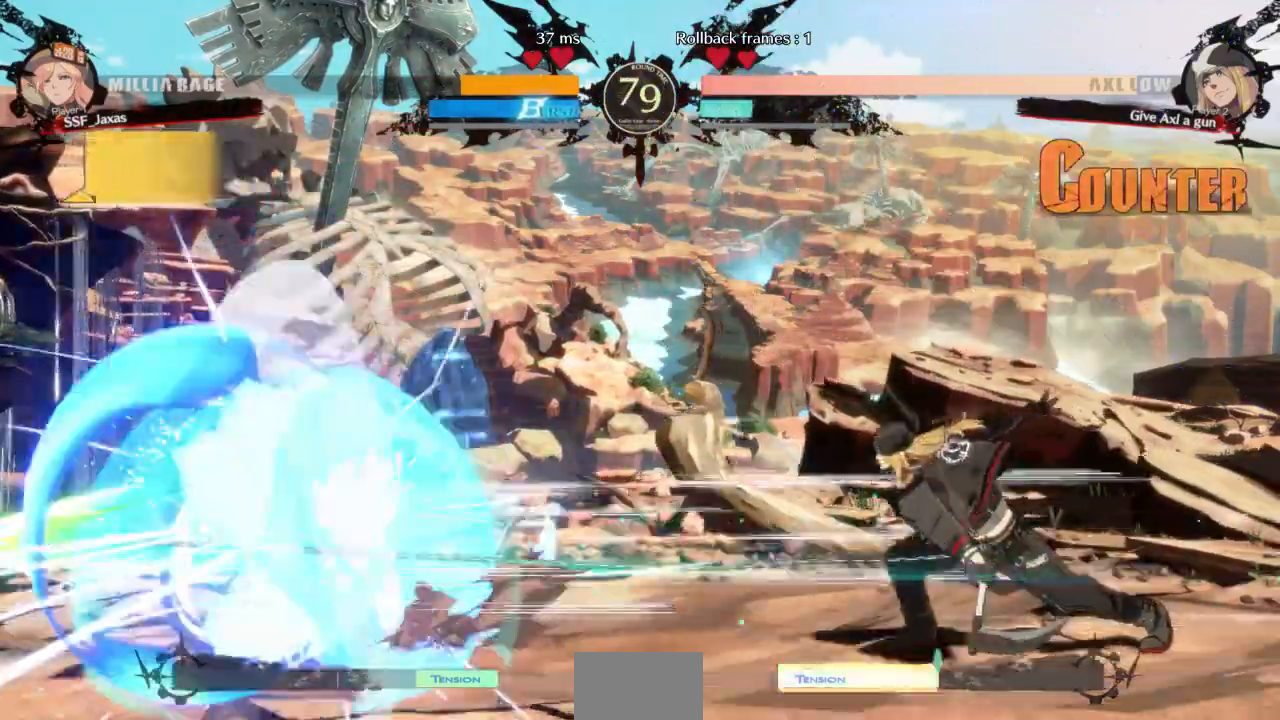
{"dt_ms": 500, "buttons": ["DPAD_LEFT"], "events": [[467, "DPAD_DOWN", "up"]]}
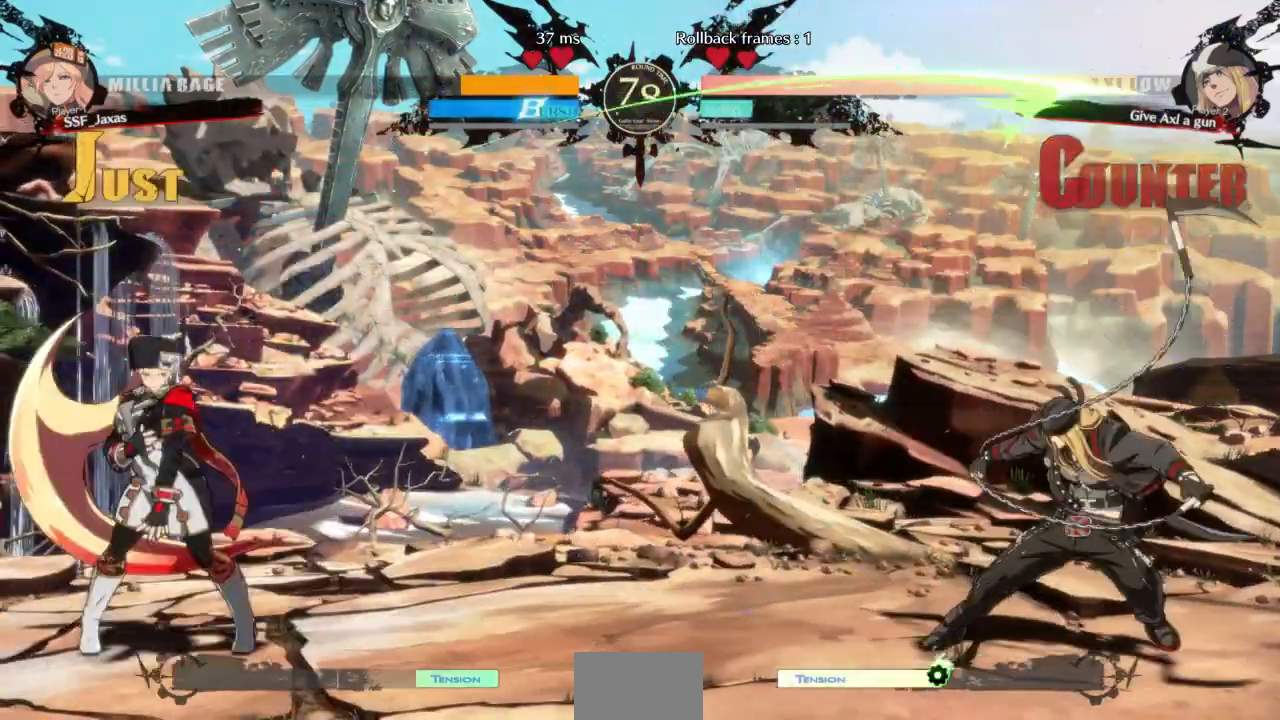
{"dt_ms": 1000, "buttons": ["DPAD_LEFT"]}
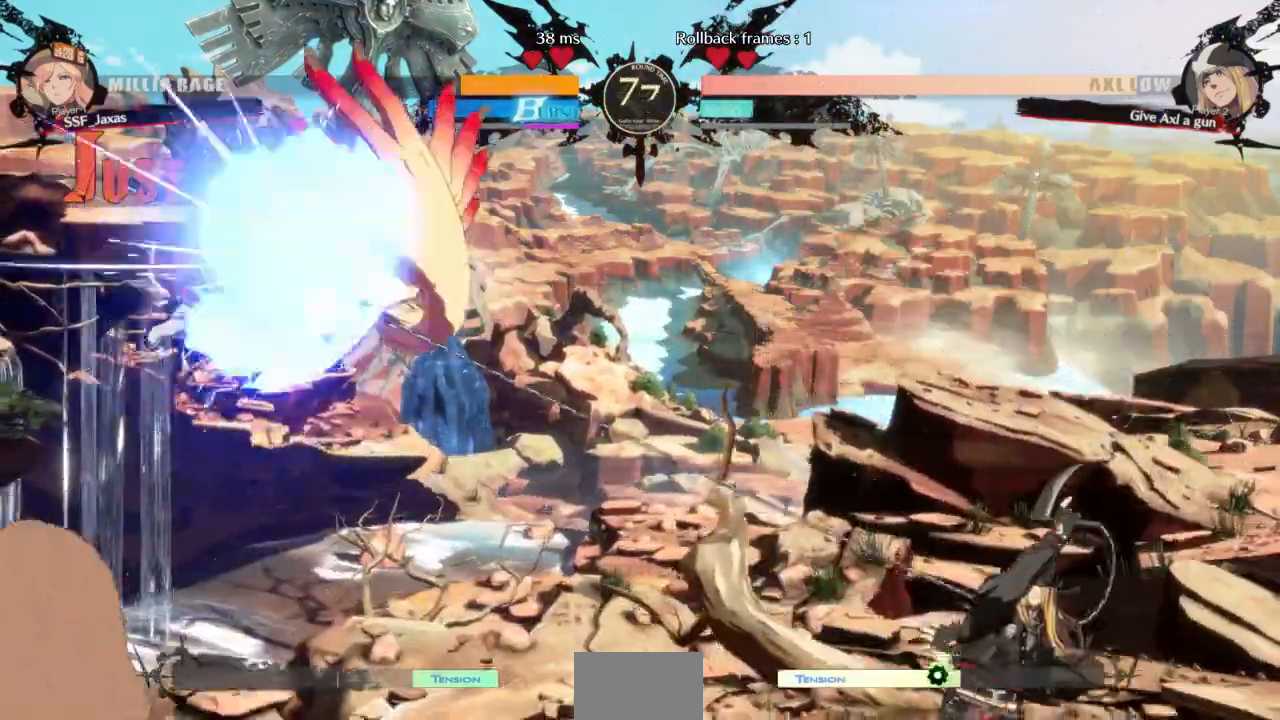
{"dt_ms": 500, "buttons": [], "events": [[33, "DPAD_LEFT", "up"], [200, "DPAD_UP", "down"], [267, "DPAD_UP", "up"]]}
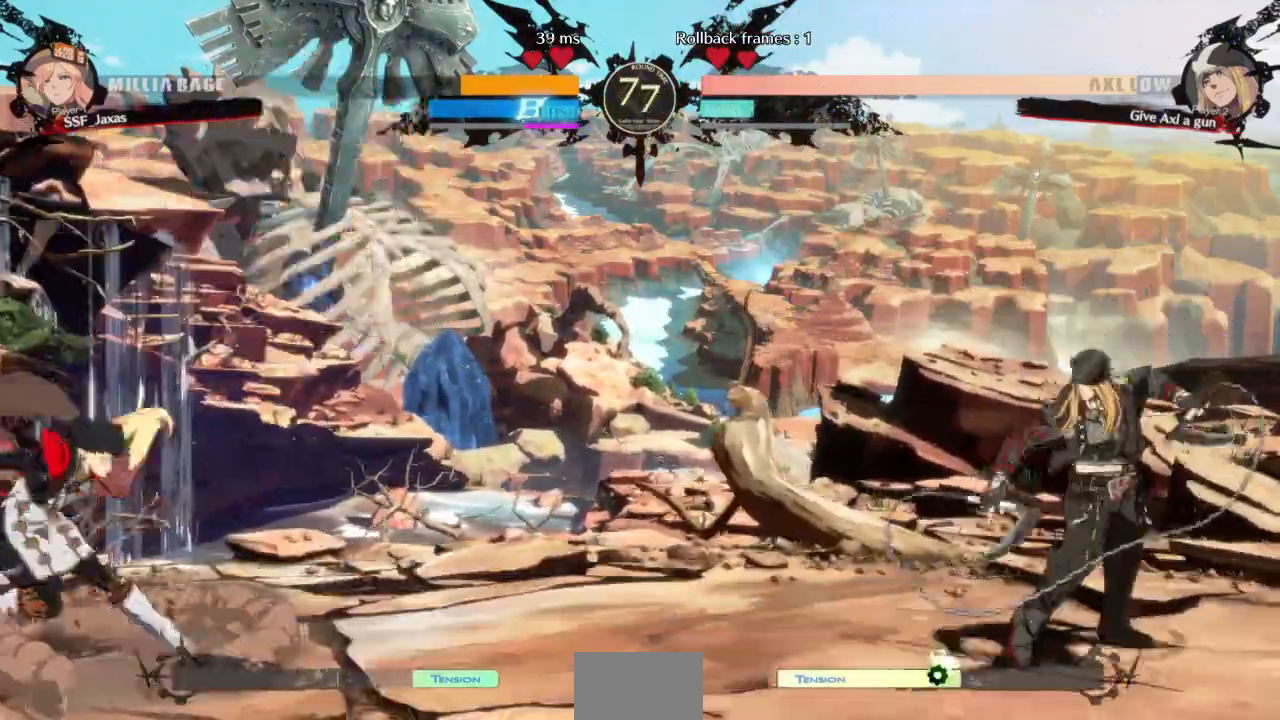
{"dt_ms": 500, "buttons": ["DPAD_DOWN", "DPAD_LEFT"]}
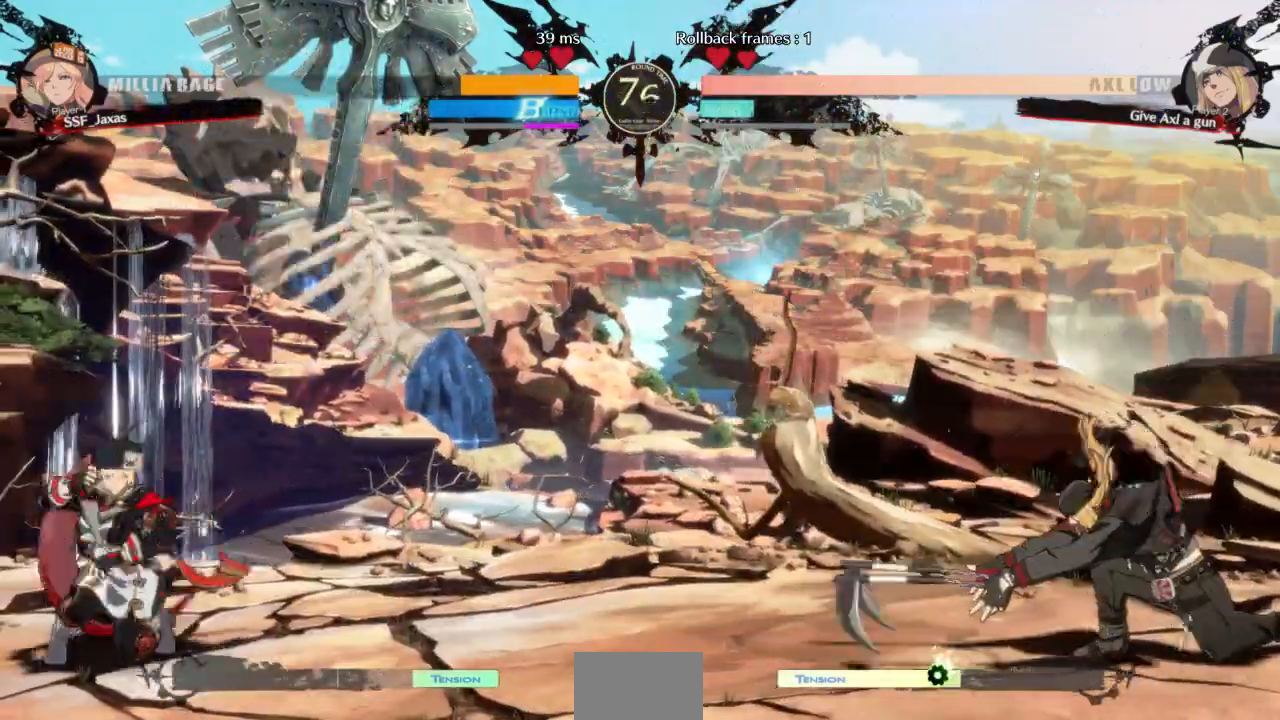
{"dt_ms": 500, "buttons": ["L1"], "events": [[300, "DPAD_DOWN", "up"], [300, "DPAD_LEFT", "up"], [367, "L1", "down"]]}
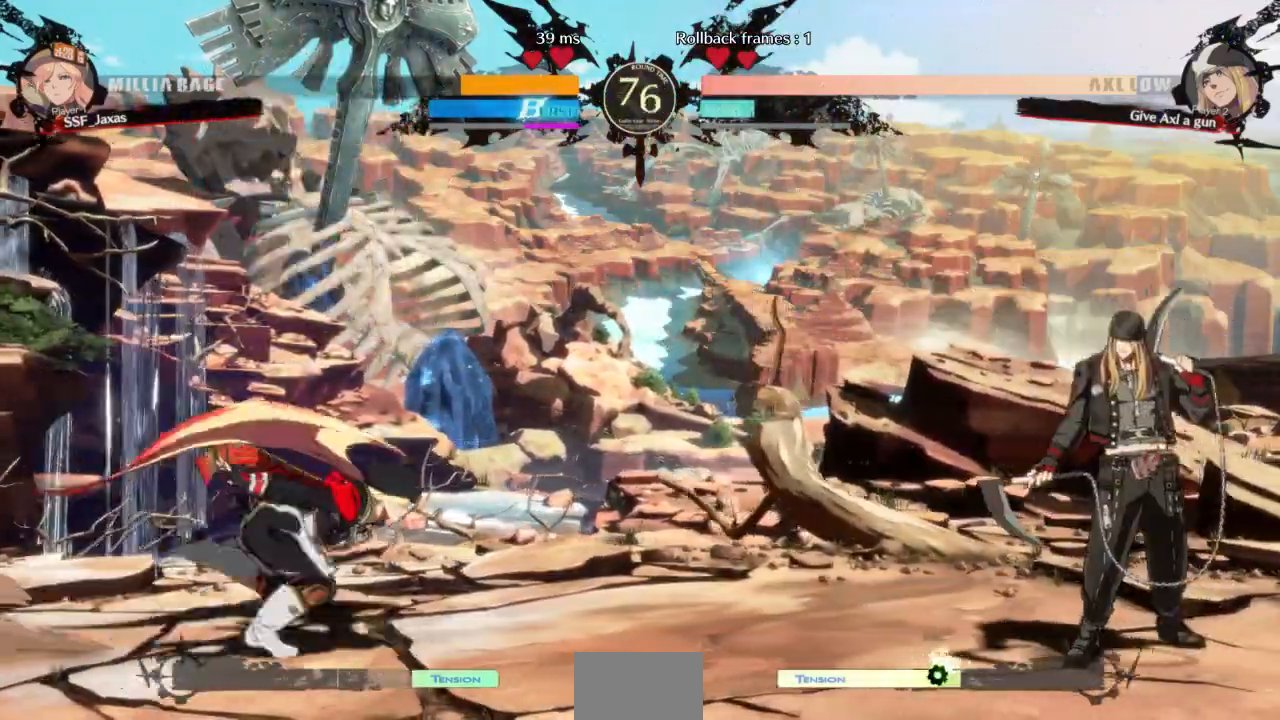
{"dt_ms": 500, "buttons": ["DPAD_LEFT"], "events": [[133, "DPAD_DOWN", "down"], [133, "DPAD_LEFT", "down"], [167, "L1", "up"], [500, "DPAD_DOWN", "up"]]}
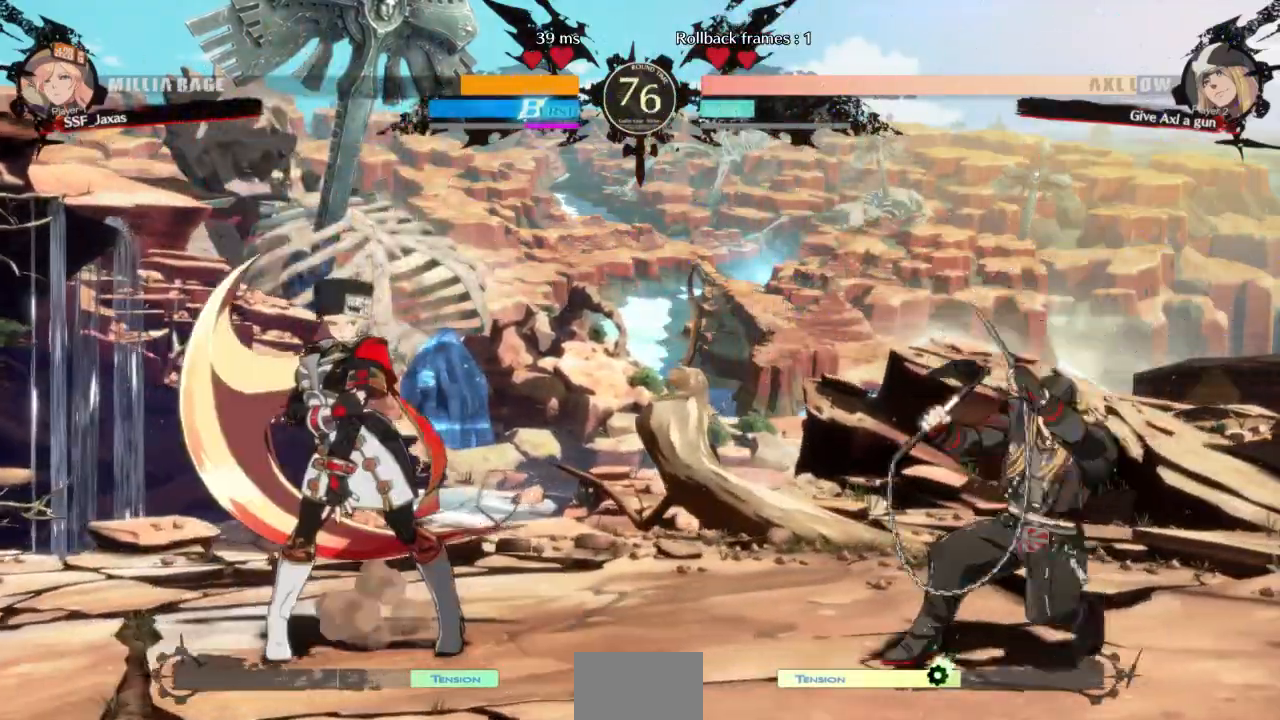
{"dt_ms": 500, "buttons": ["DPAD_DOWN", "DPAD_LEFT"], "events": [[67, "DPAD_LEFT", "up"], [67, "L1", "down"], [167, "DPAD_LEFT", "down"], [233, "L1", "up"], [267, "DPAD_DOWN", "down"]]}
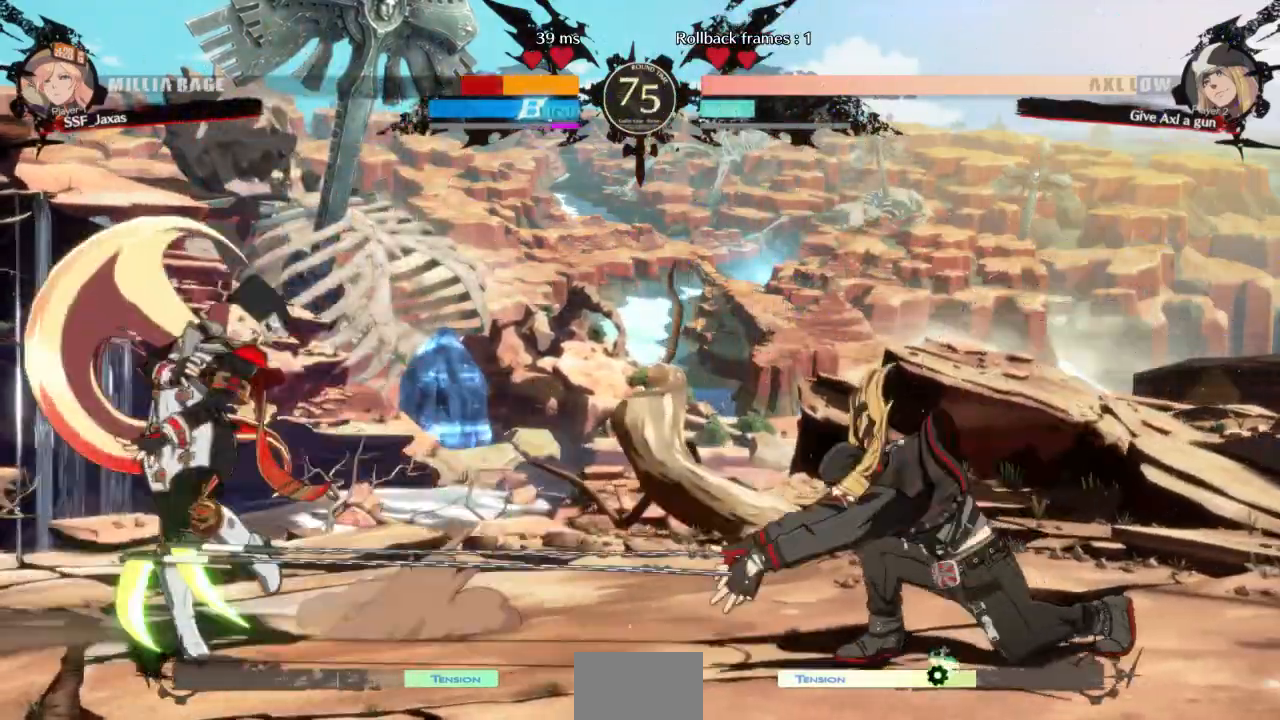
{"dt_ms": 500, "buttons": ["SQUARE", "DPAD_DOWN", "DPAD_LEFT"], "events": [[33, "DPAD_DOWN", "up"], [200, "DPAD_LEFT", "up"], [233, "L1", "down"], [300, "DPAD_LEFT", "down"], [433, "DPAD_DOWN", "down"], [433, "L1", "up"], [467, "SQUARE", "down"]]}
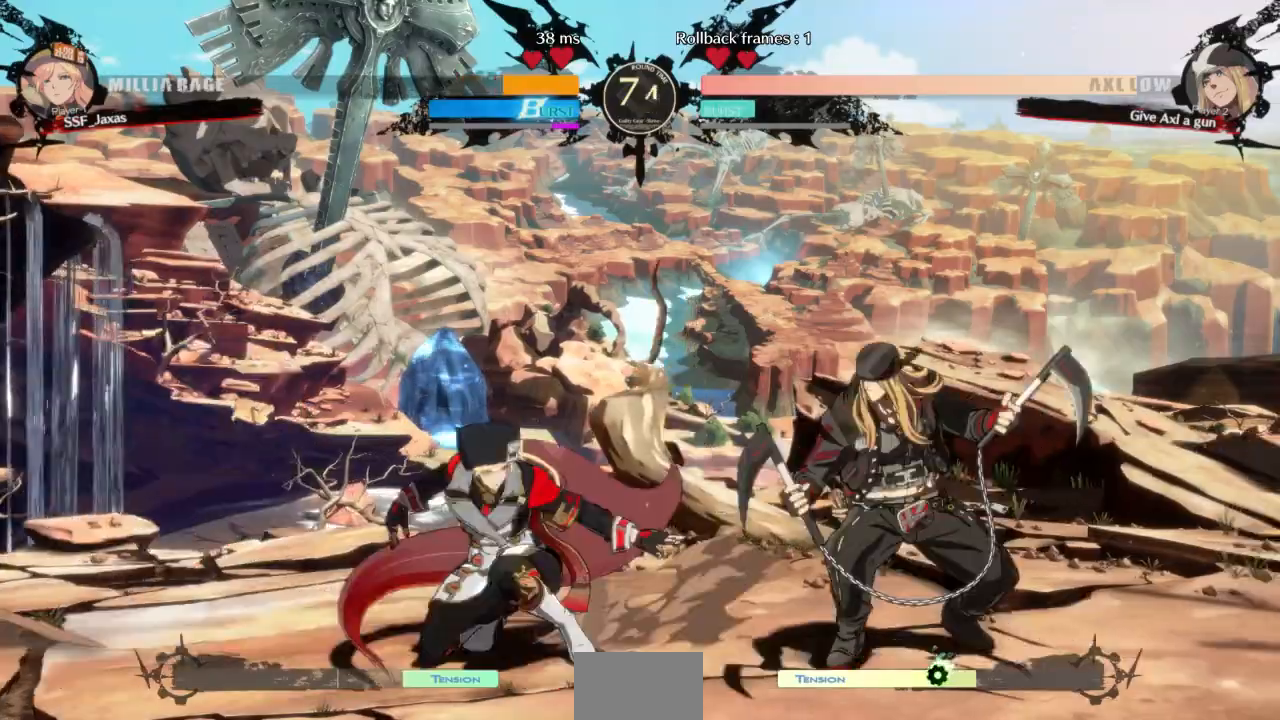
{"dt_ms": 500, "buttons": ["DPAD_LEFT"]}
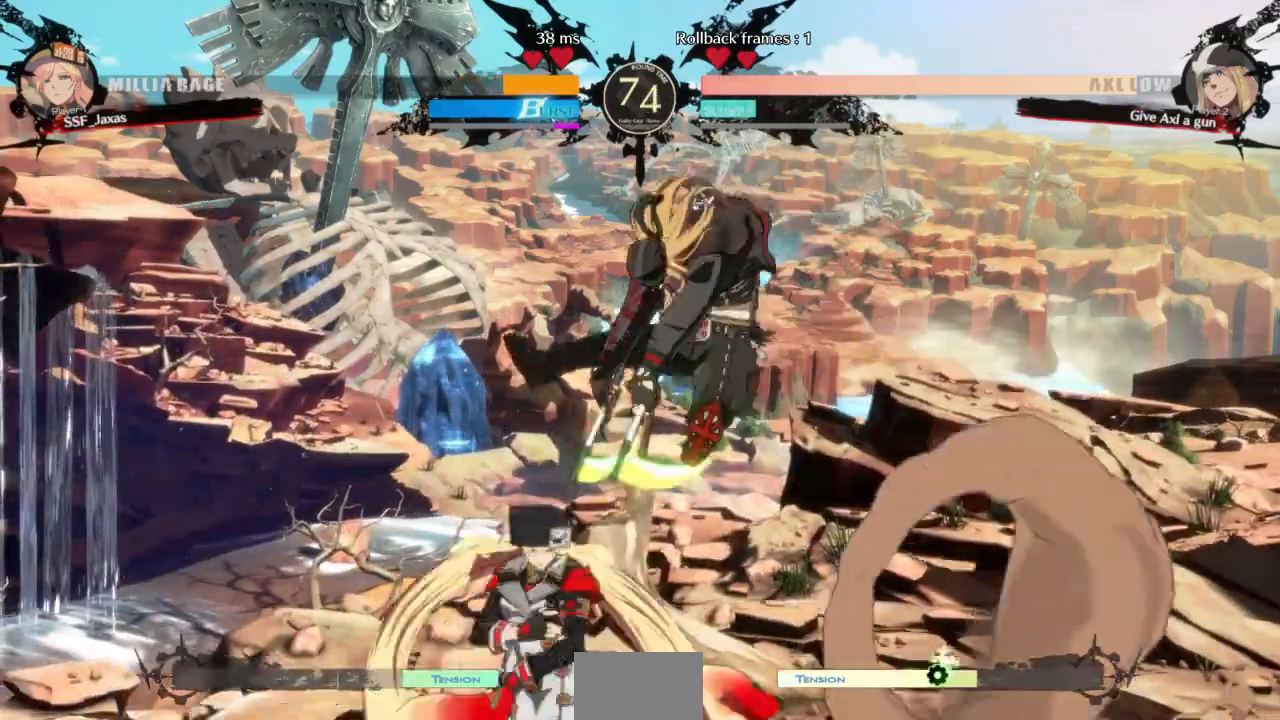
{"dt_ms": 500, "buttons": ["DPAD_DOWN", "DPAD_LEFT"], "events": [[33, "DPAD_LEFT", "up"], [33, "TRIANGLE", "down"], [100, "TRIANGLE", "up"], [433, "DPAD_LEFT", "down"], [467, "DPAD_DOWN", "down"]]}
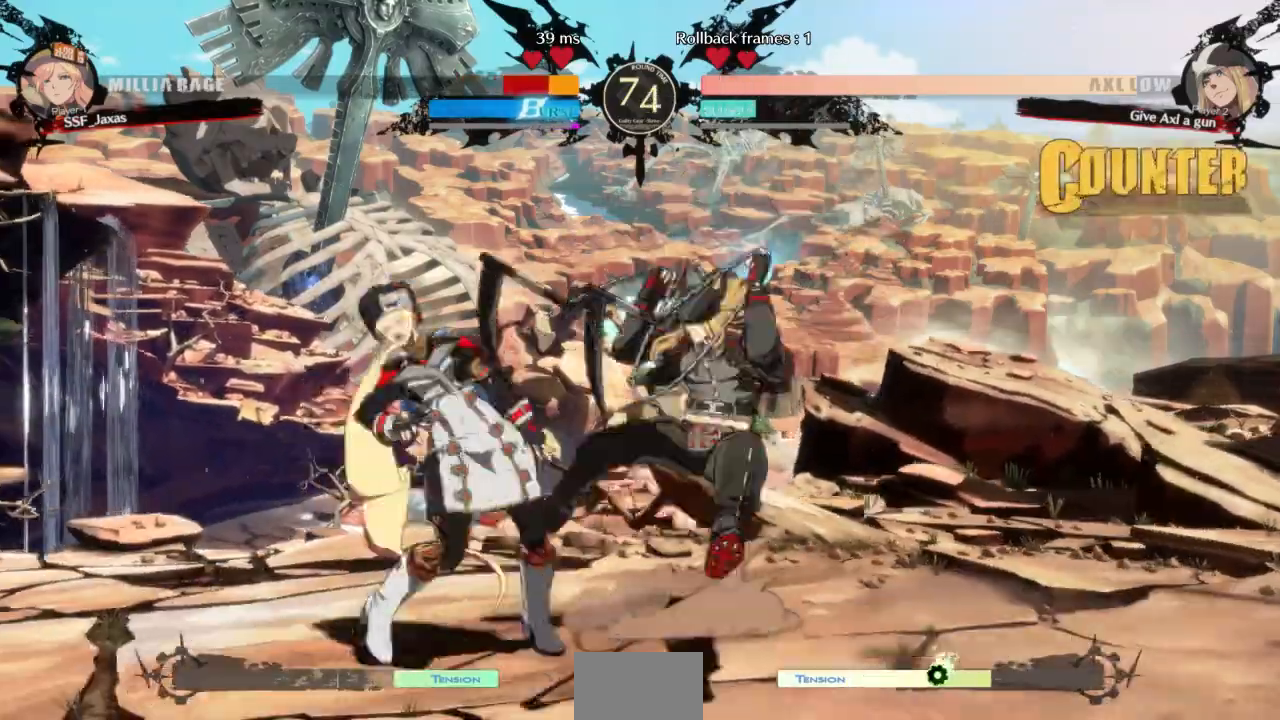
{"dt_ms": 500, "buttons": ["DPAD_DOWN", "DPAD_LEFT"]}
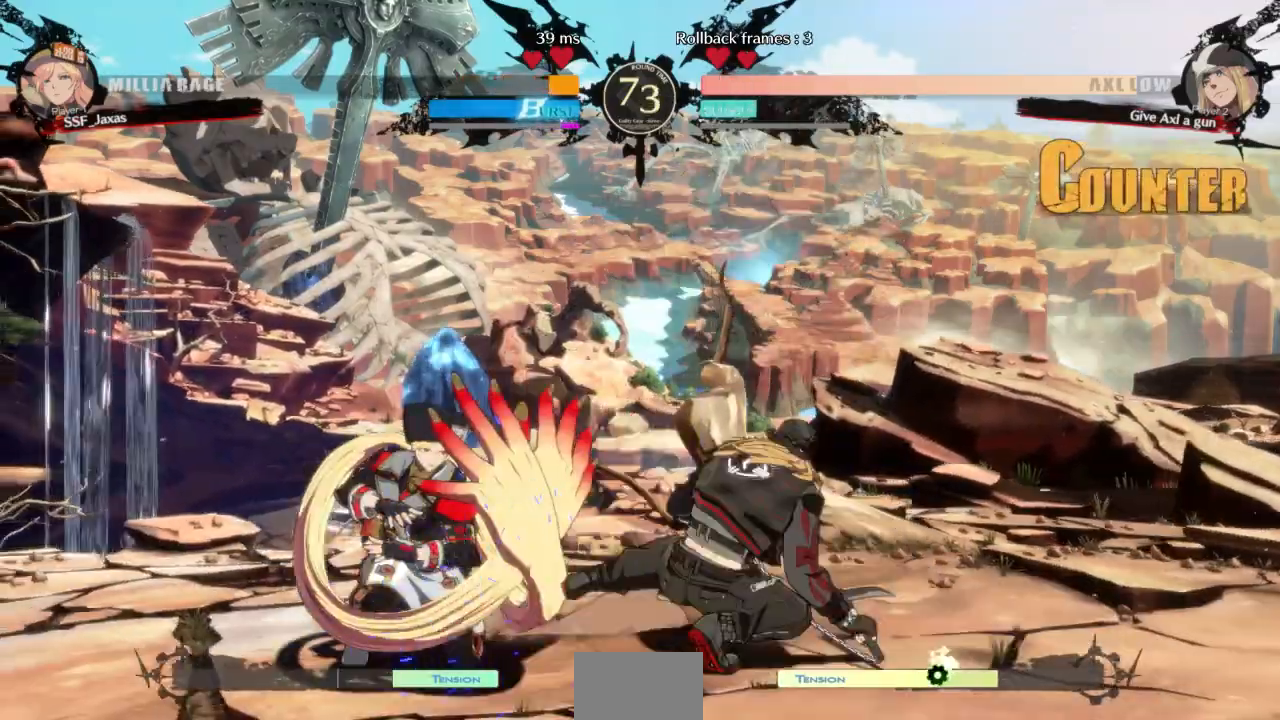
{"dt_ms": 500, "buttons": [], "events": [[367, "DPAD_DOWN", "up"], [400, "DPAD_LEFT", "up"]]}
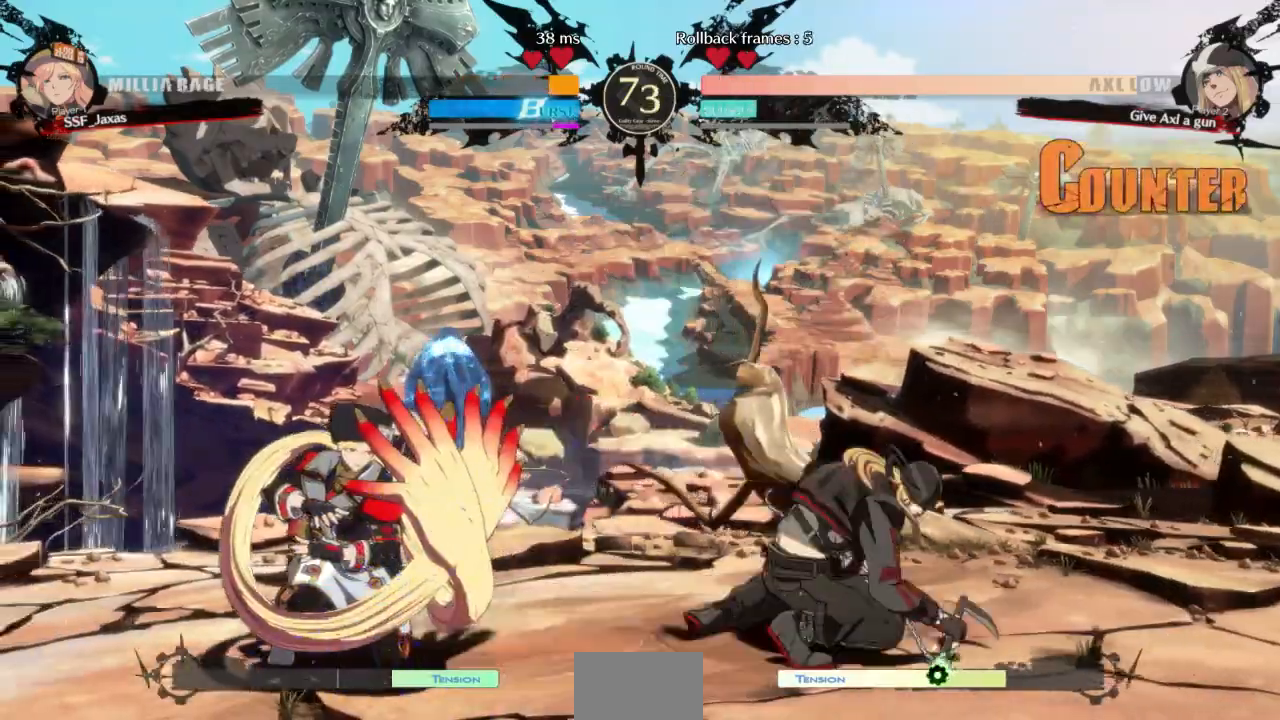
{"dt_ms": 500, "buttons": []}